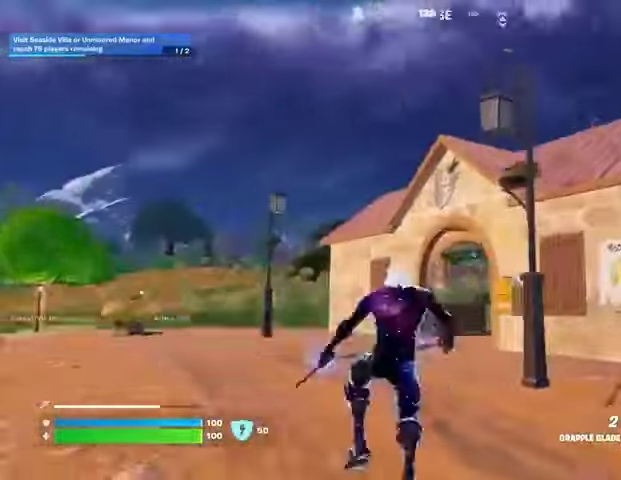
Gameplay with a controller (PlayStation layout); each line is a JSON object with the inputs held at the frame after it. "events" lists button and stick changes between this image and that frame as [ms after this image, input, new state], when the widget could be followed in between.
{"buttons": [], "left_stick": "left", "right_stick": "right", "events": [[167, "left_stick", "left"], [267, "L2", "down"], [267, "right_stick", "left"], [333, "L2", "up"], [400, "right_stick", "center"], [500, "right_stick", "right"]]}
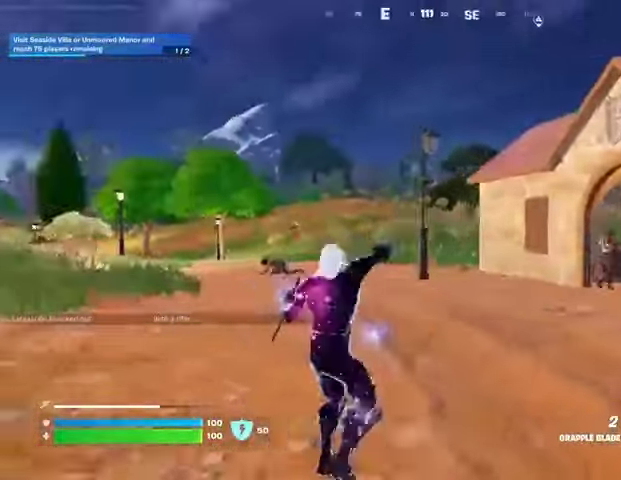
{"buttons": [], "left_stick": "left", "right_stick": "left", "events": [[167, "right_stick", "center"], [300, "L1", "down"], [367, "L1", "up"], [500, "right_stick", "left"]]}
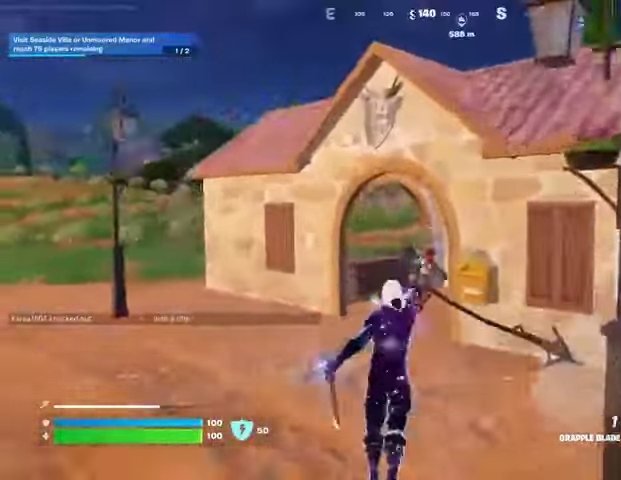
{"buttons": [], "left_stick": "left", "right_stick": "left", "events": [[33, "left_stick", "up-left"], [167, "right_stick", "center"], [233, "right_stick", "right"], [300, "left_stick", "left"], [333, "R1", "down"], [367, "right_stick", "center"], [433, "right_stick", "left"], [467, "R1", "up"]]}
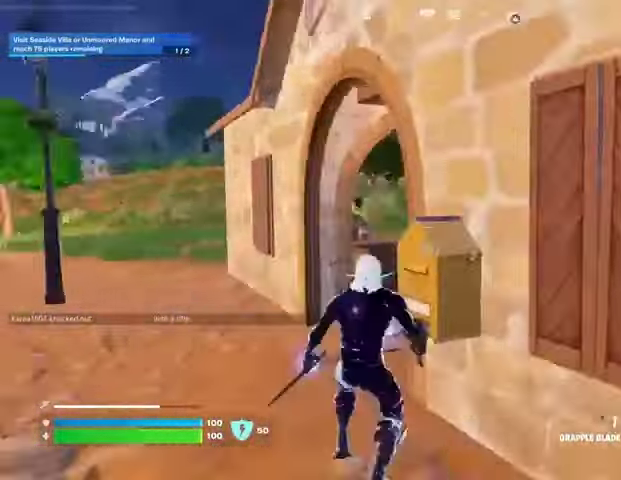
{"buttons": [], "left_stick": "left", "right_stick": "center", "events": [[100, "right_stick", "right"], [233, "right_stick", "center"], [367, "right_stick", "right"], [500, "right_stick", "center"]]}
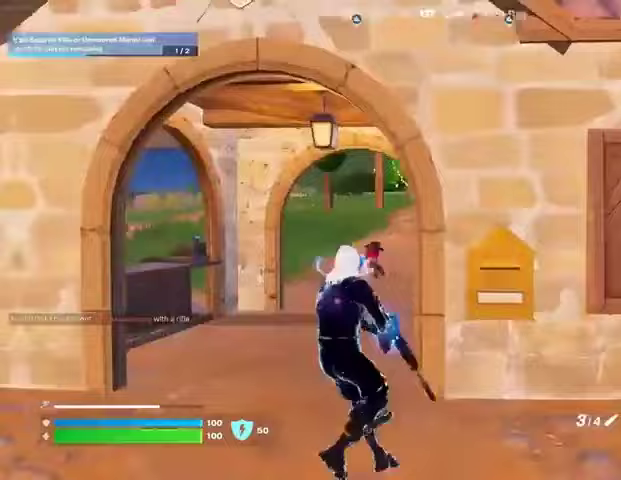
{"buttons": ["L2"], "left_stick": "left", "right_stick": "down-left", "events": [[233, "L2", "down"], [233, "R1", "down"], [233, "right_stick", "right"], [300, "R1", "up"], [433, "right_stick", "left"], [500, "right_stick", "down-left"]]}
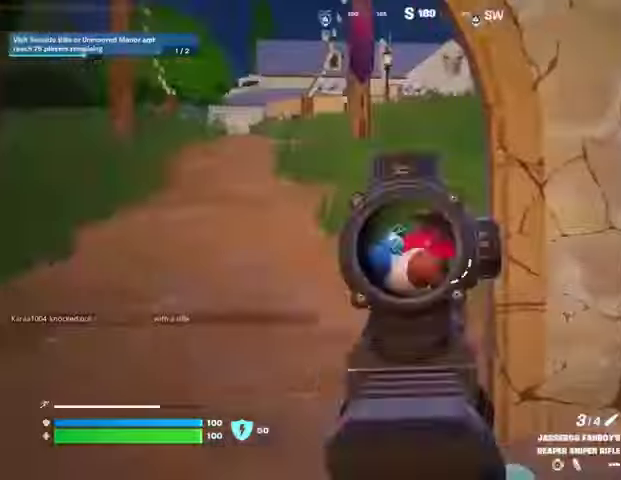
{"buttons": ["R1"], "left_stick": "left", "right_stick": "center", "events": [[33, "right_stick", "right"], [200, "R2", "down"], [200, "left_stick", "down-left"], [200, "right_stick", "up-right"], [267, "L2", "up"], [267, "R2", "up"], [300, "R1", "down"], [300, "right_stick", "down-left"], [333, "left_stick", "left"], [500, "right_stick", "center"]]}
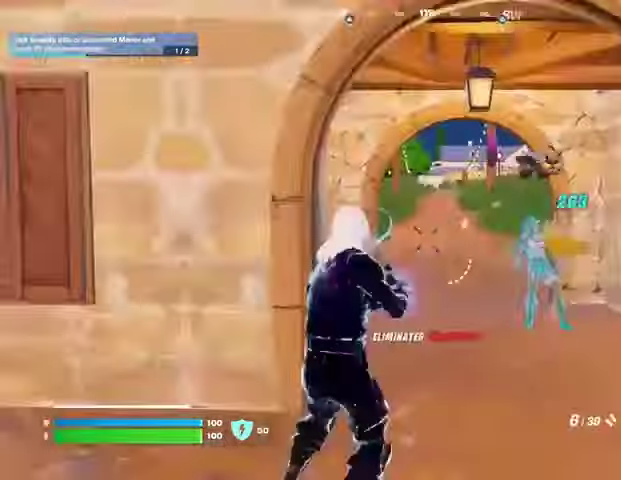
{"buttons": [], "left_stick": "up-right", "right_stick": "center", "events": [[33, "left_stick", "up"], [67, "R1", "up"], [67, "right_stick", "right"], [167, "right_stick", "center"], [200, "R1", "down"], [233, "left_stick", "up-right"], [400, "R1", "up"]]}
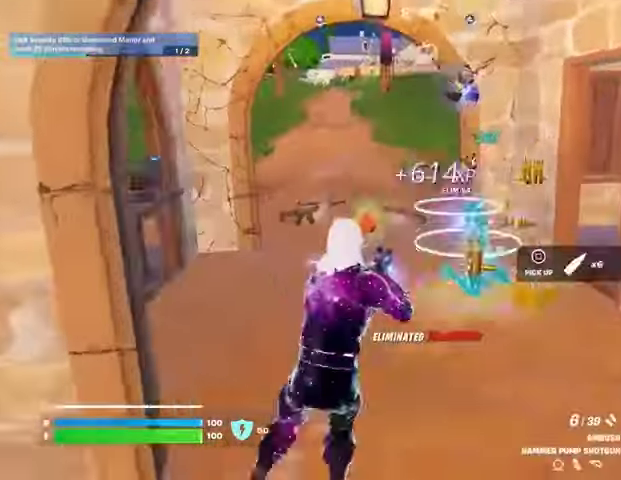
{"buttons": [], "left_stick": "up", "right_stick": "center"}
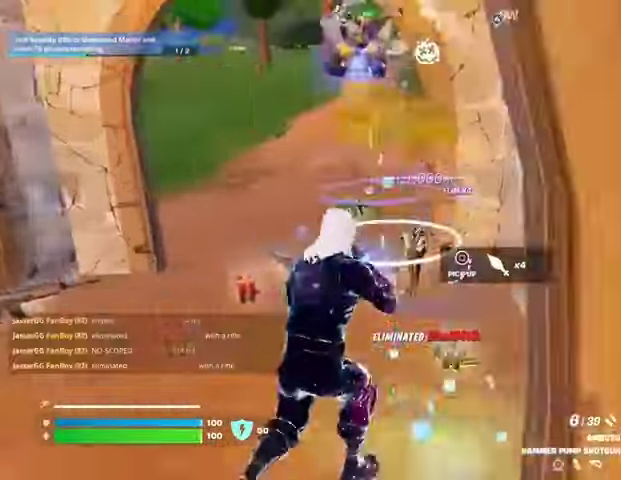
{"buttons": [], "left_stick": "up-left", "right_stick": "left", "events": [[200, "right_stick", "left"], [267, "left_stick", "up-left"]]}
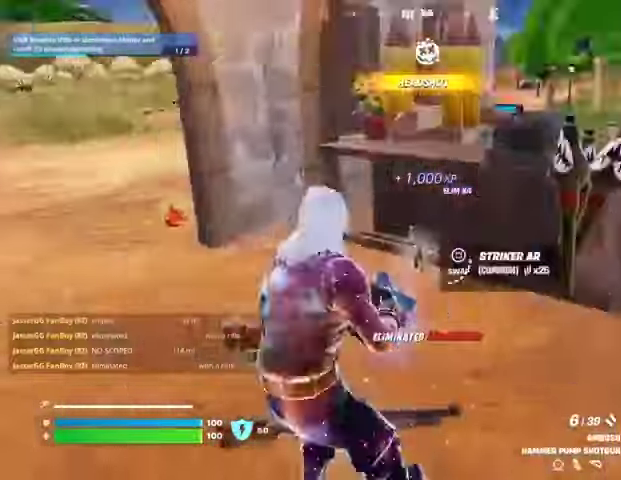
{"buttons": [], "left_stick": "up", "right_stick": "center"}
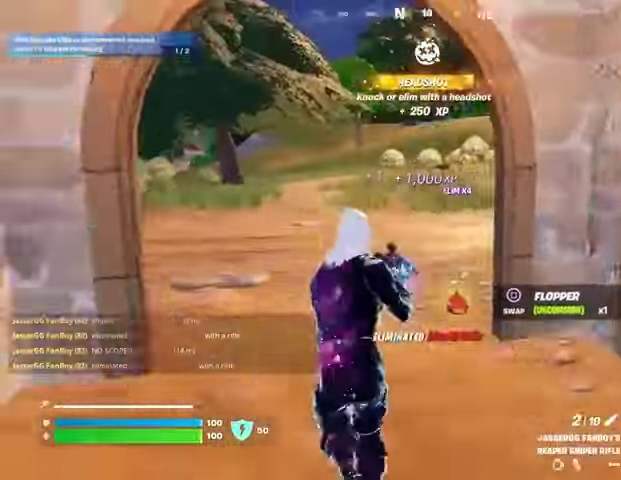
{"buttons": ["SQUARE"], "left_stick": "up", "right_stick": "center", "events": [[467, "SQUARE", "down"]]}
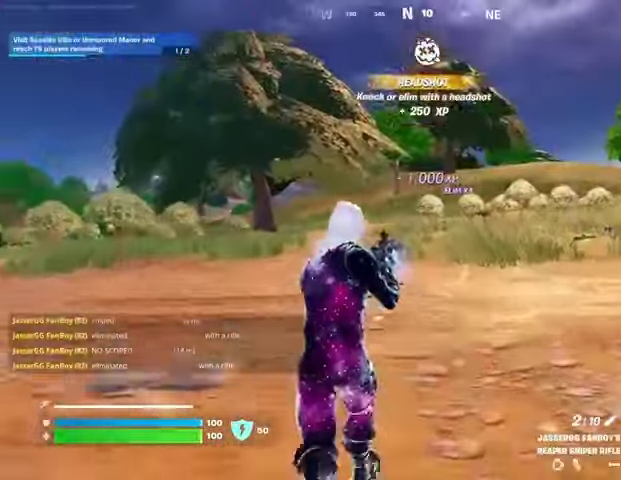
{"buttons": [], "left_stick": "up", "right_stick": "center", "events": [[67, "SQUARE", "up"]]}
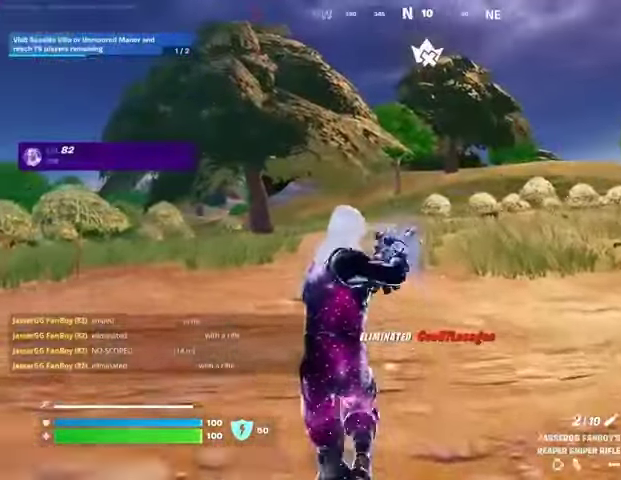
{"buttons": [], "left_stick": "up", "right_stick": "center", "events": [[200, "CROSS", "down"], [233, "CROSS", "up"]]}
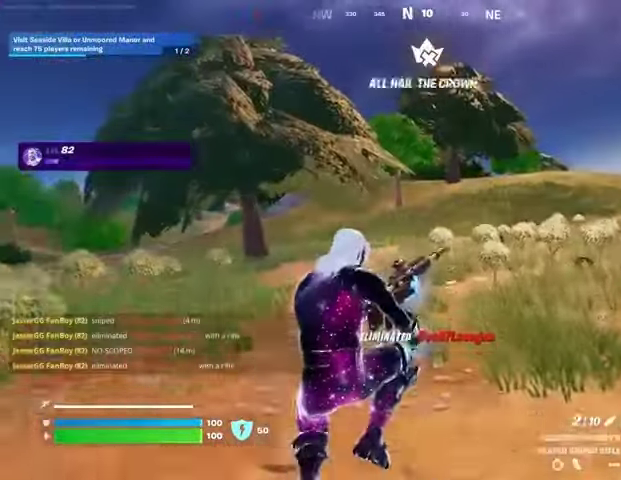
{"buttons": [], "left_stick": "up", "right_stick": "center", "events": []}
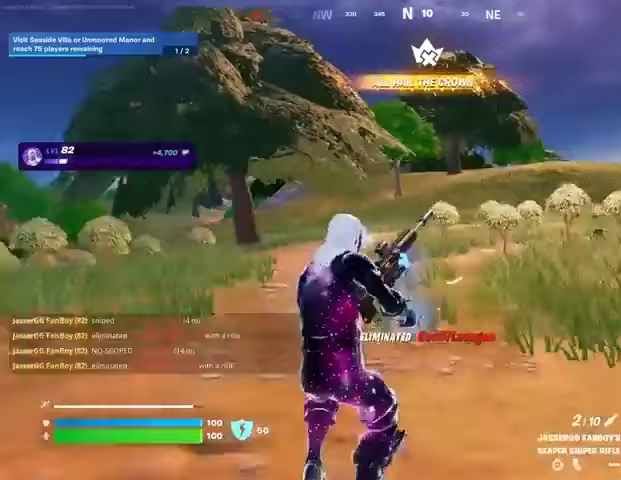
{"buttons": [], "left_stick": "up", "right_stick": "center", "events": []}
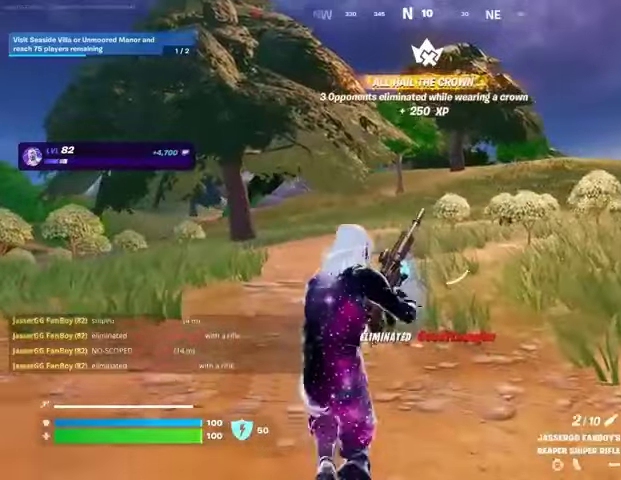
{"buttons": [], "left_stick": "up-left", "right_stick": "right", "events": [[367, "right_stick", "right"], [400, "left_stick", "up-left"]]}
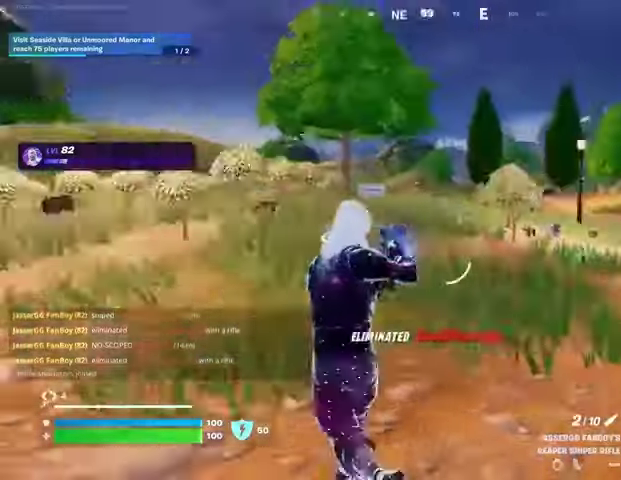
{"buttons": [], "left_stick": "up-left", "right_stick": "center", "events": [[133, "right_stick", "center"]]}
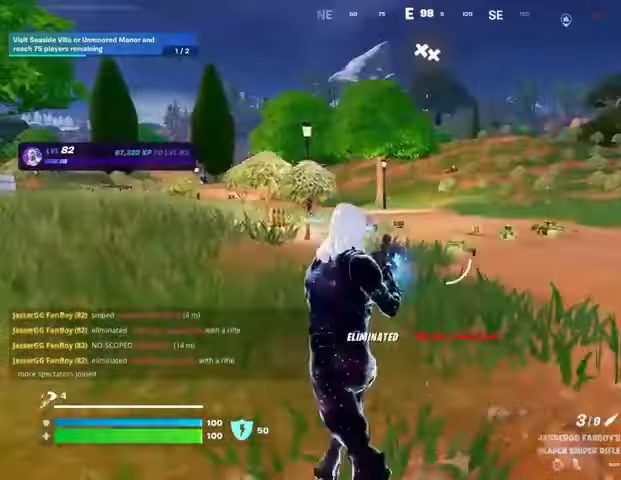
{"buttons": ["TRIANGLE"], "left_stick": "up", "right_stick": "center", "events": [[100, "left_stick", "up"], [467, "TRIANGLE", "down"]]}
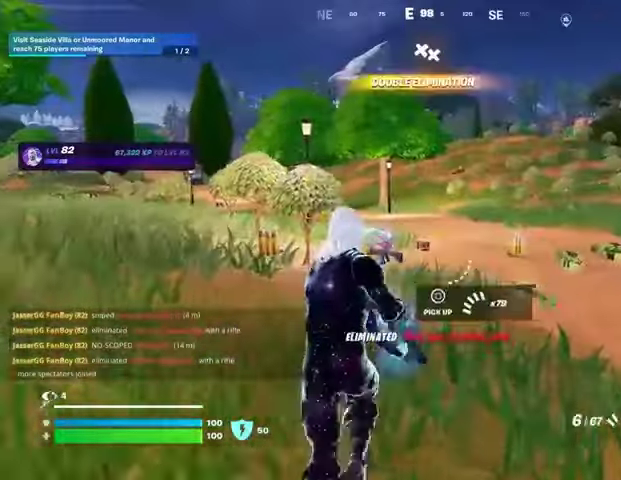
{"buttons": [], "left_stick": "up-left", "right_stick": "down-right", "events": [[33, "TRIANGLE", "up"], [100, "L3", "down"], [167, "L3", "up"], [433, "left_stick", "up-left"], [433, "right_stick", "down-right"]]}
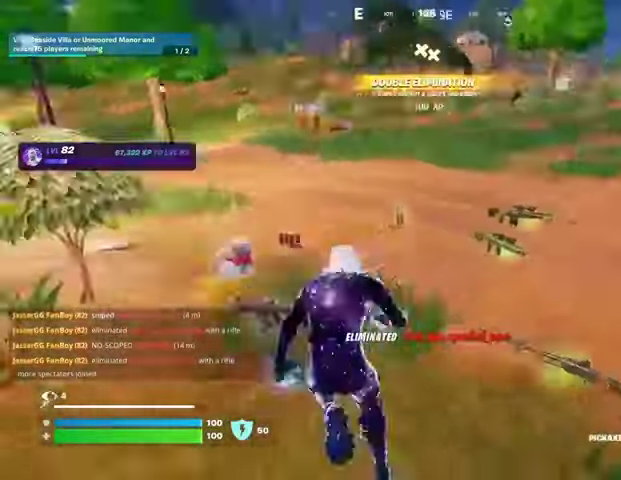
{"buttons": [], "left_stick": "up", "right_stick": "center", "events": [[67, "right_stick", "center"], [133, "left_stick", "up"], [233, "SQUARE", "down"], [367, "SQUARE", "up"]]}
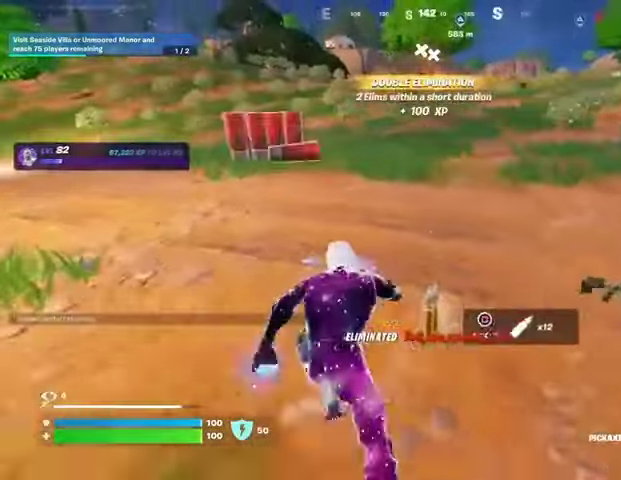
{"buttons": [], "left_stick": "up", "right_stick": "left", "events": [[67, "right_stick", "left"], [200, "left_stick", "up-right"], [400, "left_stick", "up"]]}
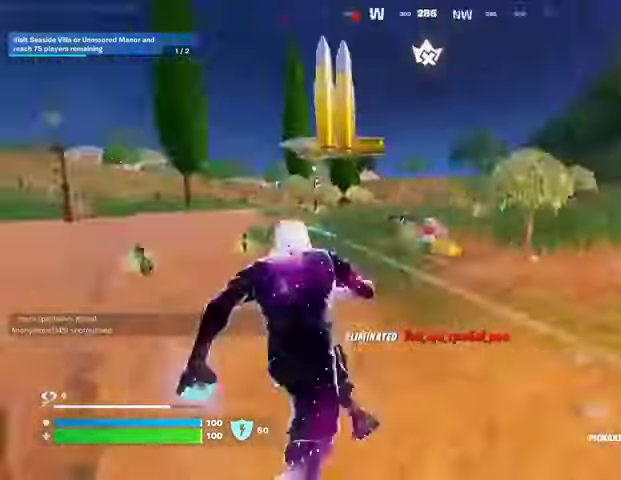
{"buttons": [], "left_stick": "up-left", "right_stick": "down", "events": [[100, "right_stick", "center"], [133, "left_stick", "up-left"], [433, "right_stick", "down"]]}
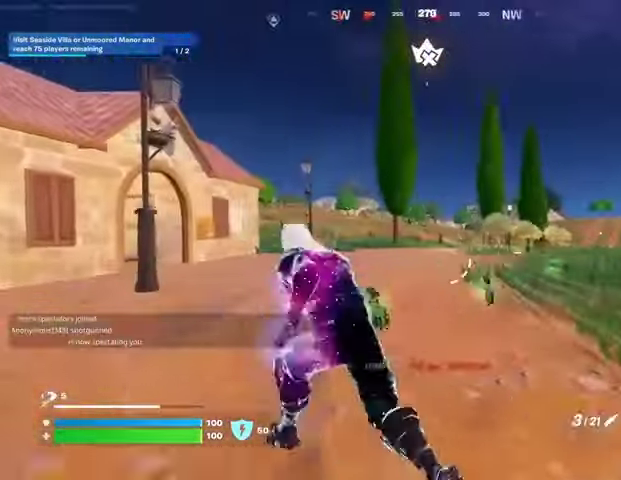
{"buttons": ["L2"], "left_stick": "up-right", "right_stick": "center", "events": [[33, "right_stick", "center"], [167, "L2", "down"], [233, "left_stick", "up-right"]]}
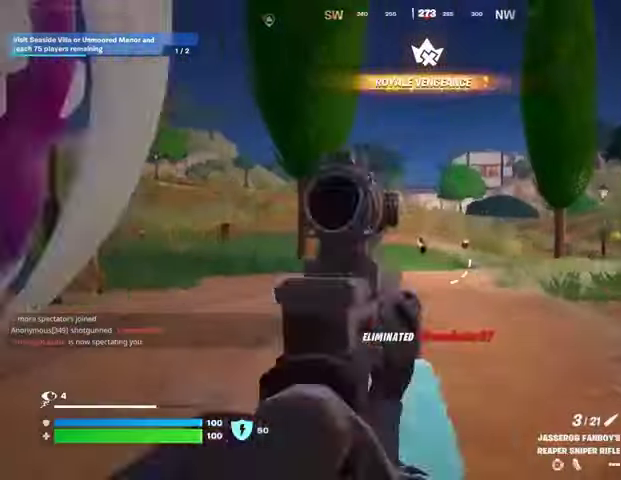
{"buttons": [], "left_stick": "up", "right_stick": "down", "events": [[33, "left_stick", "up"], [367, "right_stick", "up"], [433, "R2", "down"], [467, "L2", "up"], [500, "R2", "up"], [500, "right_stick", "down"]]}
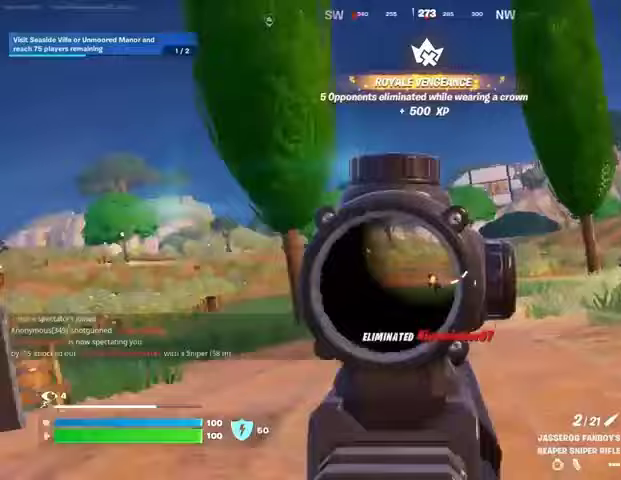
{"buttons": [], "left_stick": "up", "right_stick": "center", "events": [[133, "right_stick", "center"]]}
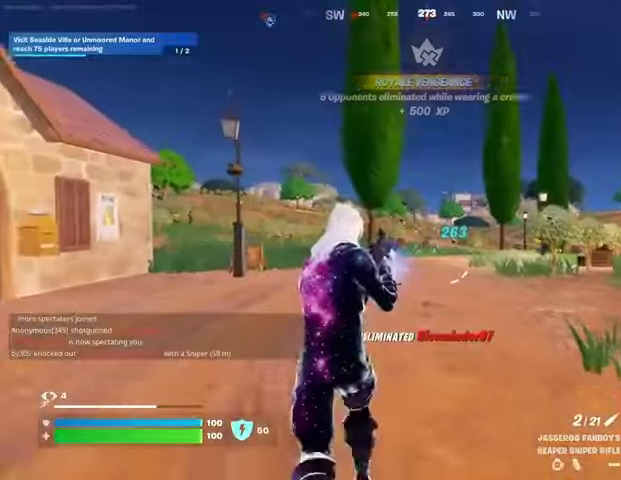
{"buttons": ["L2"], "left_stick": "up-left", "right_stick": "center", "events": [[200, "left_stick", "up-left"], [200, "right_stick", "left"], [333, "right_stick", "center"], [500, "L2", "down"]]}
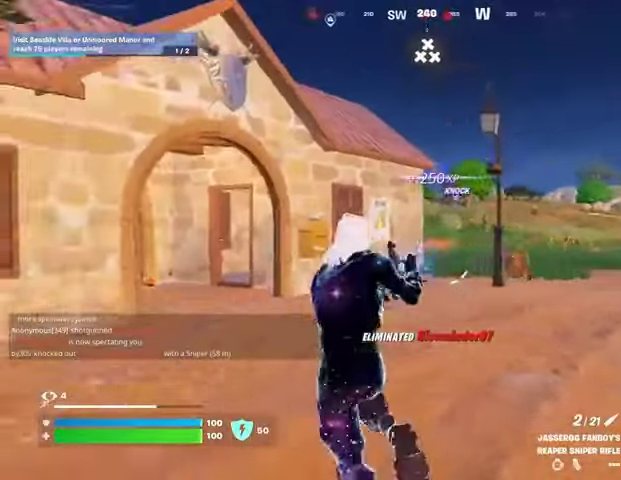
{"buttons": ["L2"], "left_stick": "up-left", "right_stick": "left", "events": [[33, "right_stick", "up-right"], [133, "right_stick", "center"], [300, "right_stick", "left"], [367, "R3", "down"], [367, "right_stick", "up-left"], [500, "R3", "up"], [500, "right_stick", "left"]]}
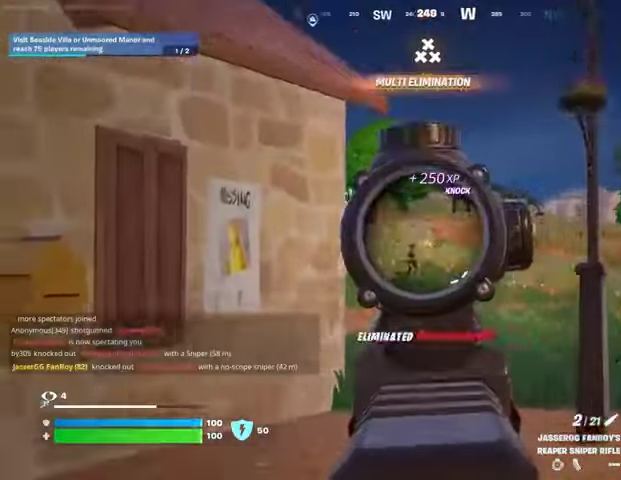
{"buttons": ["L2"], "left_stick": "up-right", "right_stick": "center", "events": [[67, "left_stick", "up-right"], [133, "R3", "down"], [167, "right_stick", "center"], [233, "R3", "up"]]}
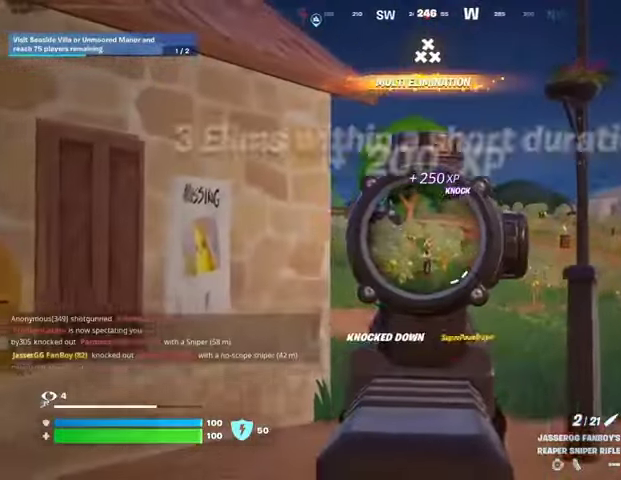
{"buttons": [], "left_stick": "up-left", "right_stick": "center", "events": [[167, "left_stick", "up"], [167, "right_stick", "left"], [267, "right_stick", "center"], [300, "L3", "down"], [300, "R2", "down"], [300, "left_stick", "up-left"], [333, "L2", "up"], [367, "L3", "up"], [367, "R2", "up"]]}
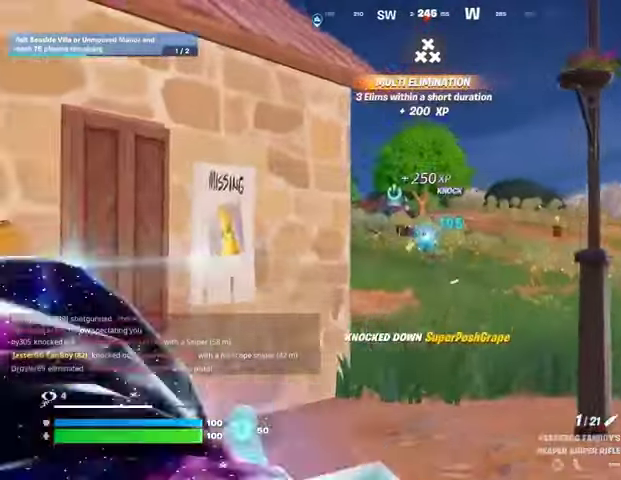
{"buttons": [], "left_stick": "up", "right_stick": "right", "events": [[333, "right_stick", "right"], [367, "left_stick", "up"]]}